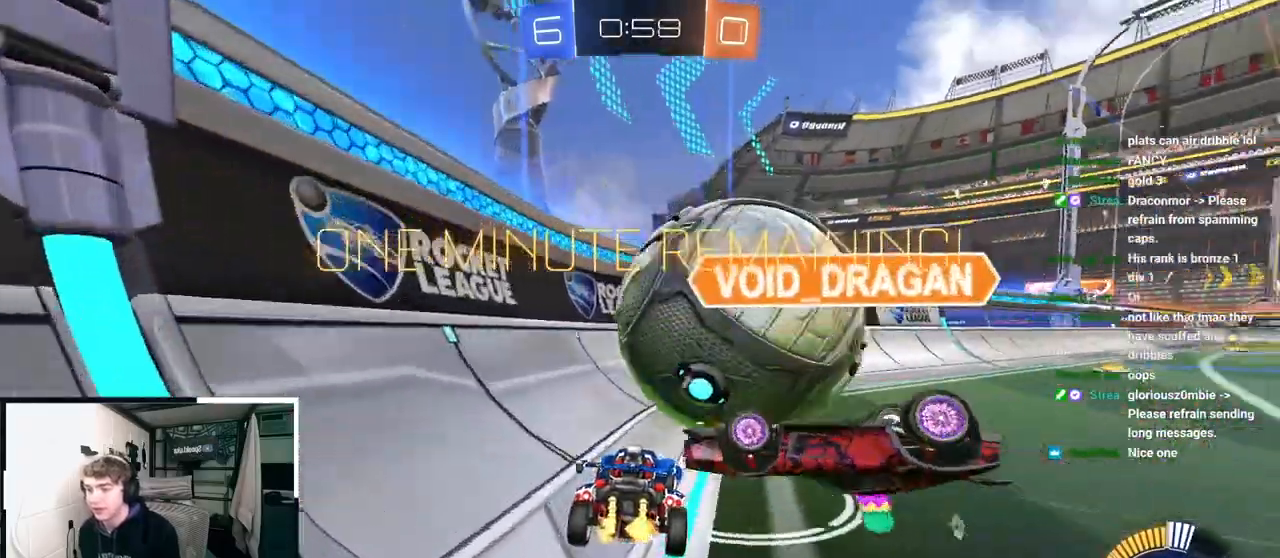
Gameplay with a controller (PlayStation layout); each line is a JSON object with the inputs held at the frame after it. "events" lists button and stick changes between this image and that frame as [ms after this image, input, new state], when the widget could be followed in between.
{"buttons": [], "left_stick": "center", "right_stick": "center", "events": [[33, "left_stick", "up-right"], [200, "left_stick", "up-left"], [250, "left_stick", "center"]]}
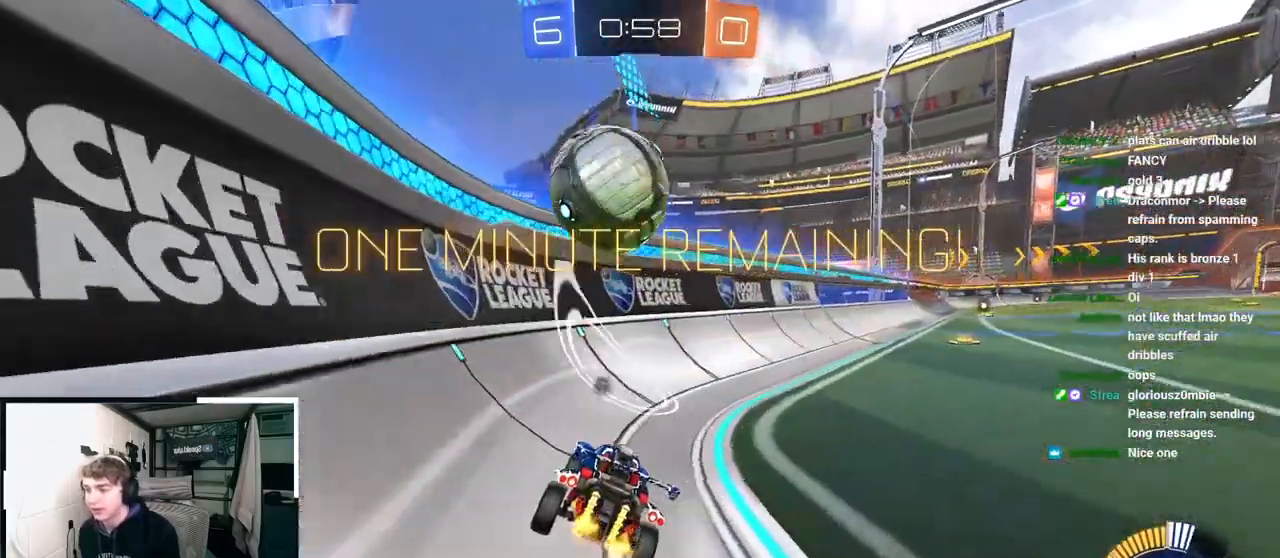
{"buttons": [], "left_stick": "up", "right_stick": "center", "events": [[50, "left_stick", "up-right"], [367, "L2", "down"], [467, "L2", "up"], [467, "left_stick", "up"]]}
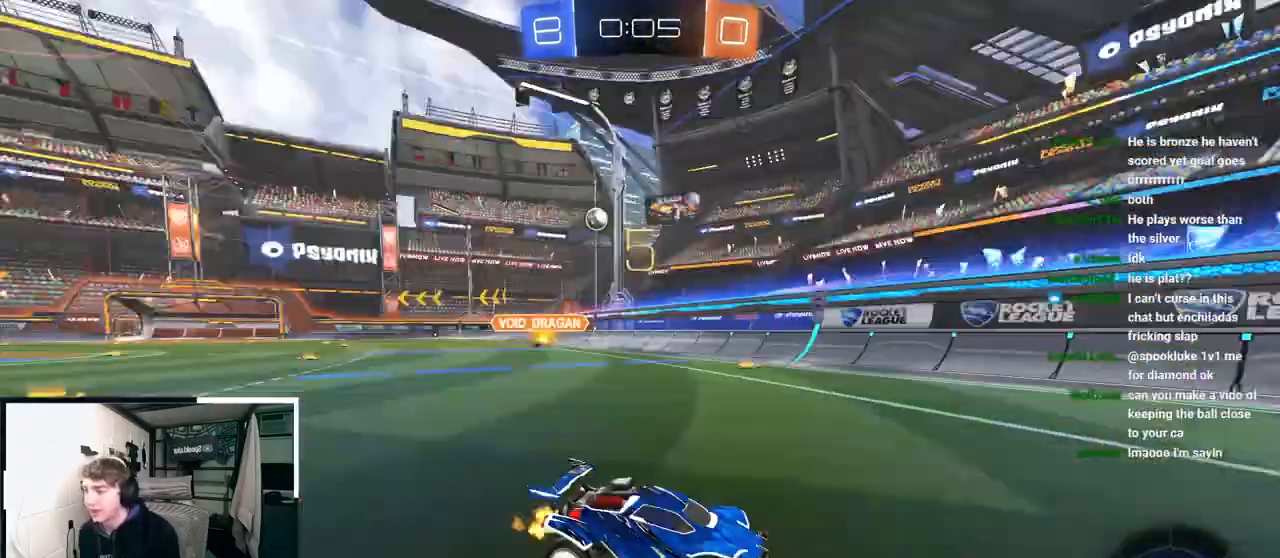
{"buttons": [], "left_stick": "center", "right_stick": "center", "events": [[150, "left_stick", "up-right"], [167, "R1", "down"], [467, "left_stick", "center"], [483, "R1", "up"]]}
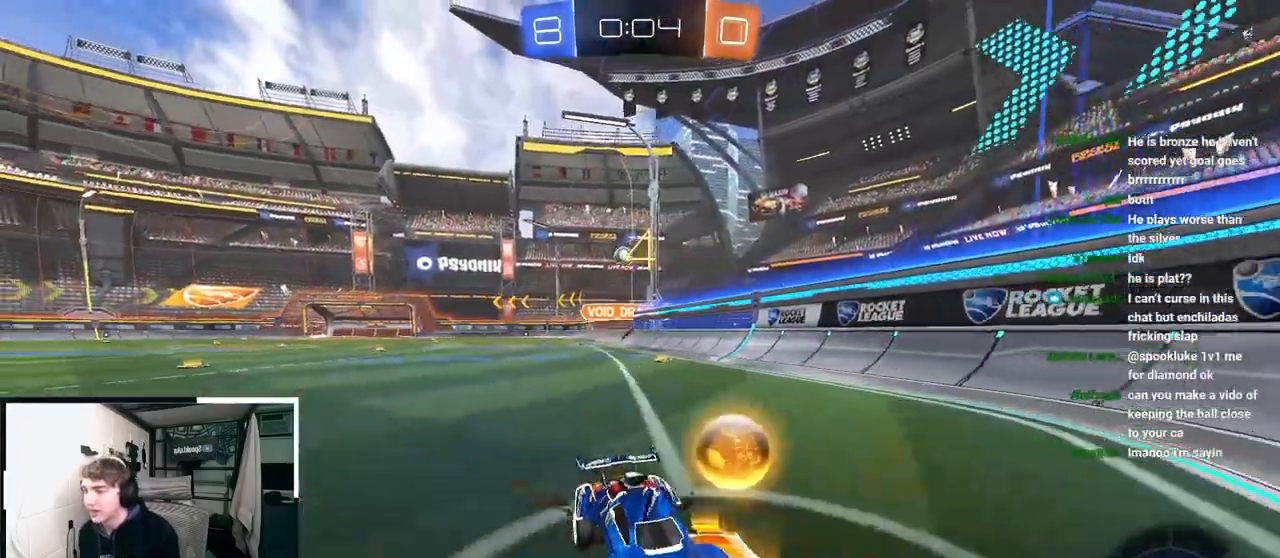
{"buttons": [], "left_stick": "center", "right_stick": "center", "events": [[183, "left_stick", "down"], [283, "left_stick", "center"]]}
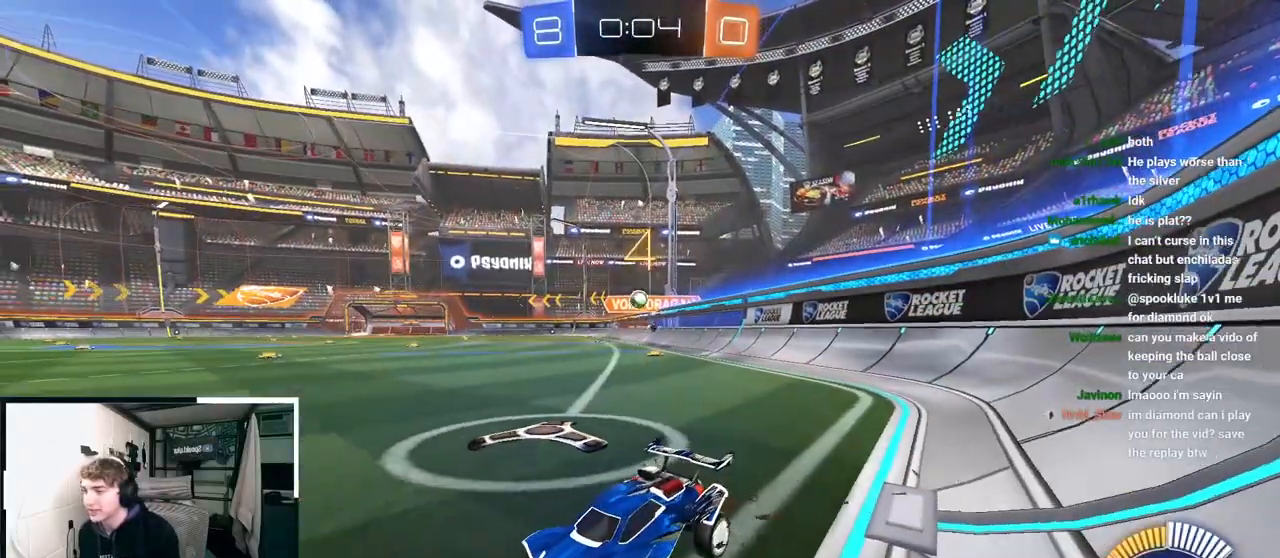
{"buttons": [], "left_stick": "center", "right_stick": "center", "events": []}
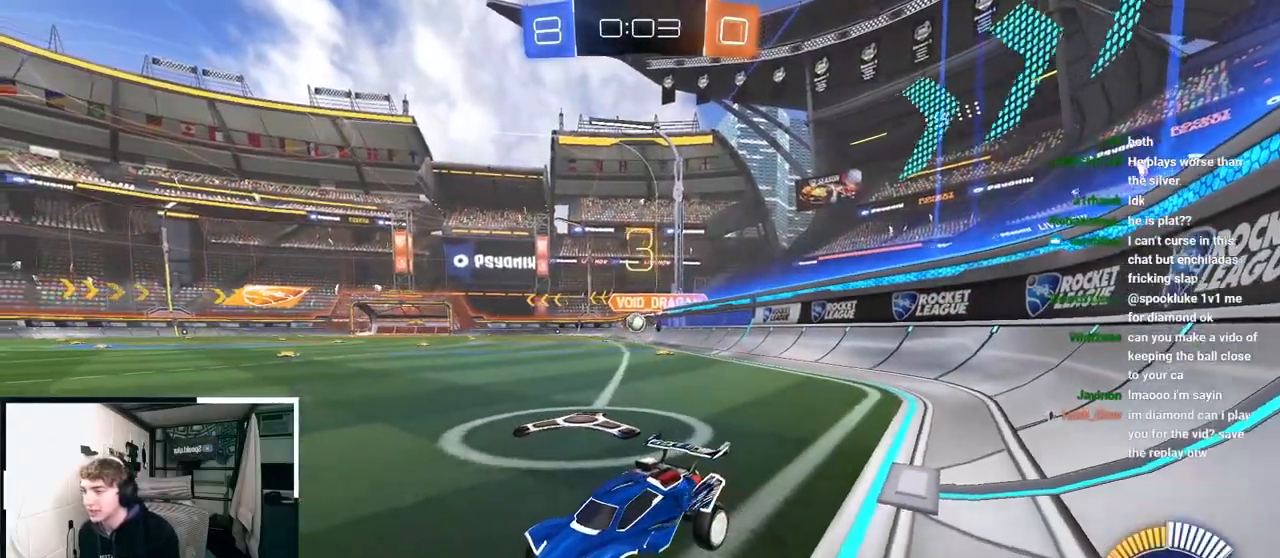
{"buttons": [], "left_stick": "center", "right_stick": "center", "events": [[133, "left_stick", "up-right"], [367, "left_stick", "center"]]}
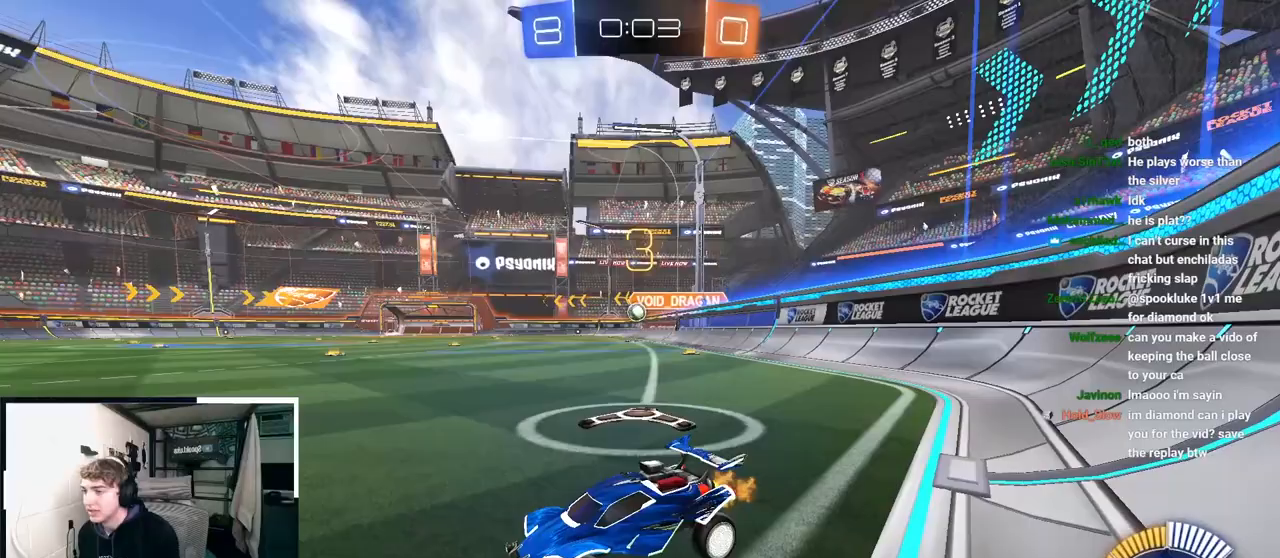
{"buttons": [], "left_stick": "center", "right_stick": "center", "events": [[283, "left_stick", "up"], [483, "left_stick", "center"]]}
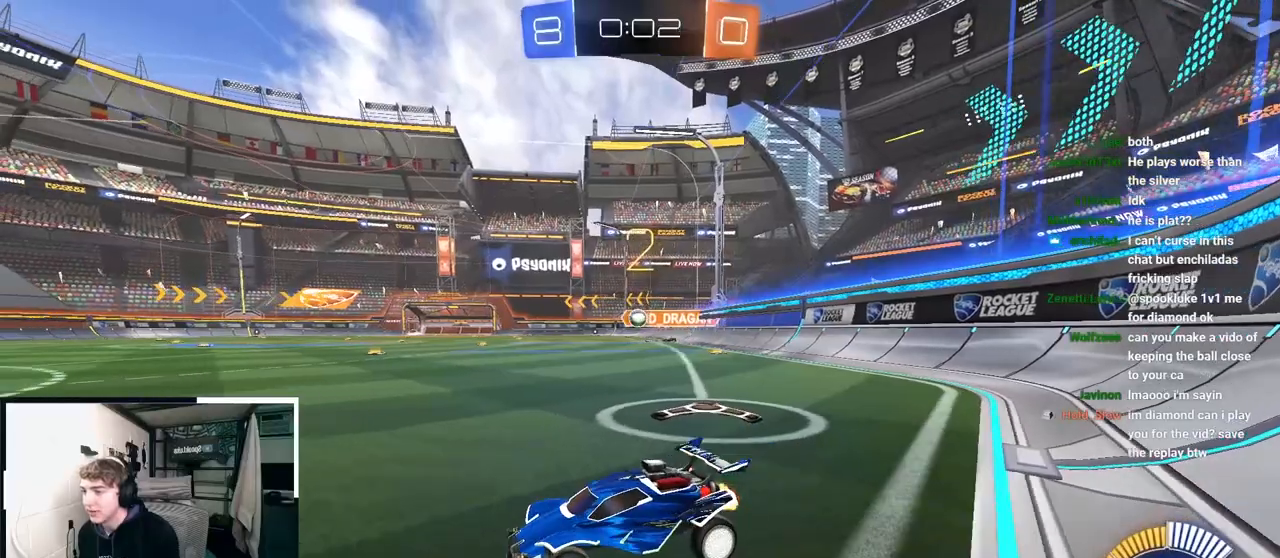
{"buttons": [], "left_stick": "center", "right_stick": "center", "events": []}
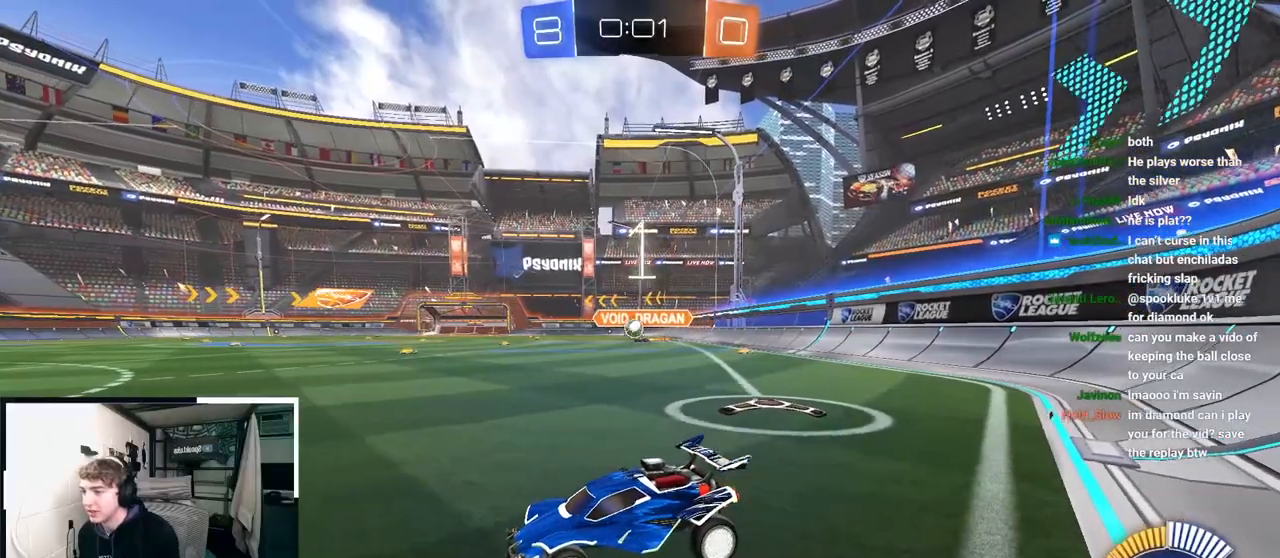
{"buttons": [], "left_stick": "up", "right_stick": "center", "events": [[150, "left_stick", "up"]]}
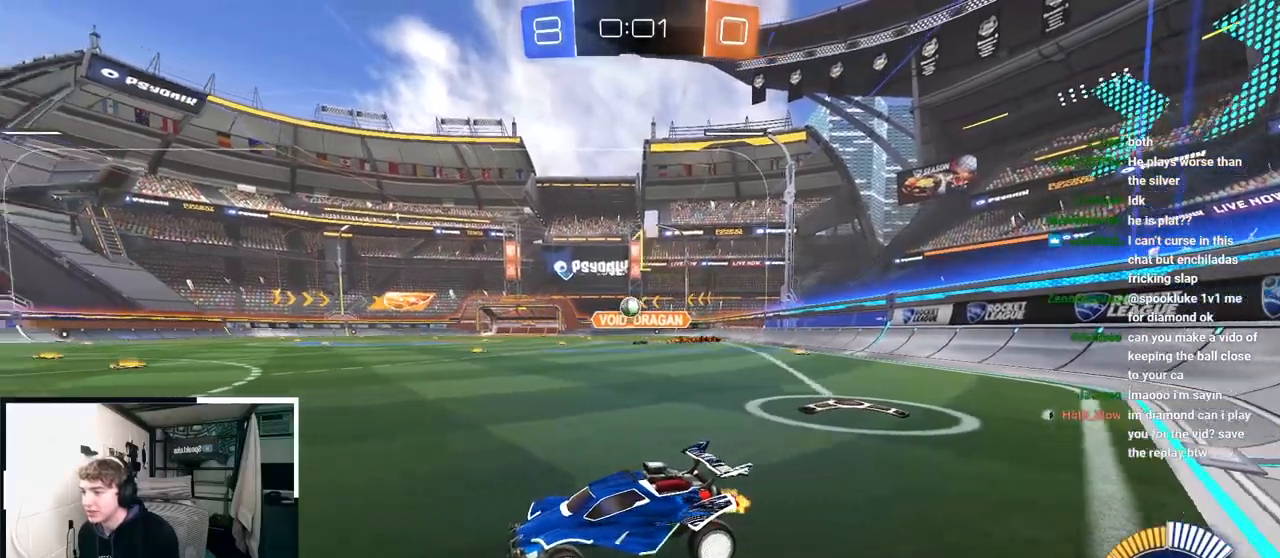
{"buttons": [], "left_stick": "up", "right_stick": "center", "events": []}
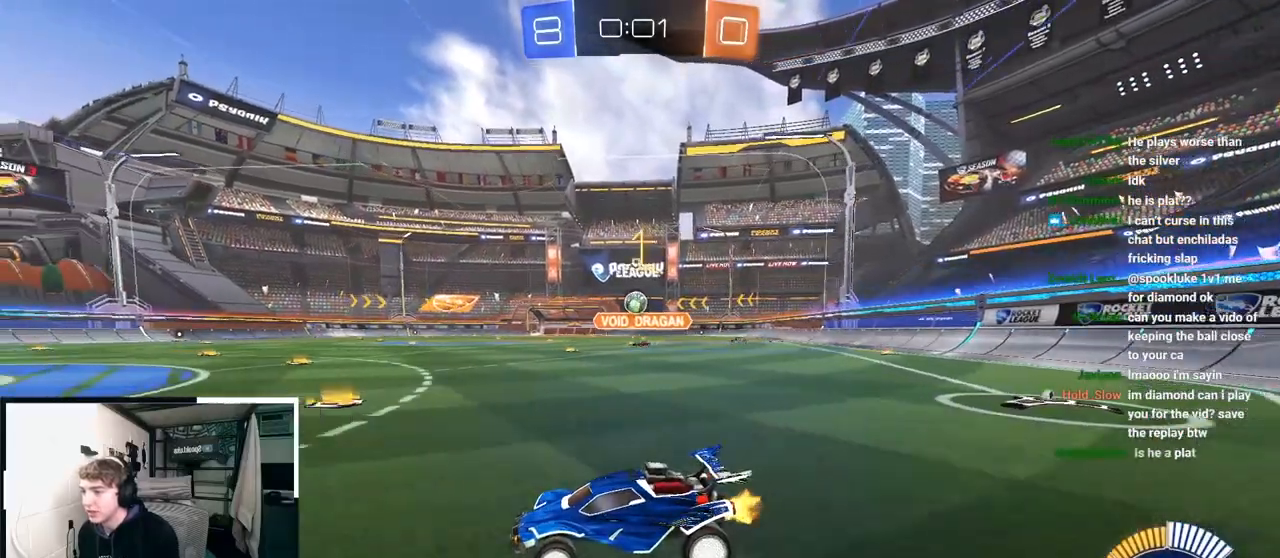
{"buttons": [], "left_stick": "center", "right_stick": "center", "events": [[250, "left_stick", "center"]]}
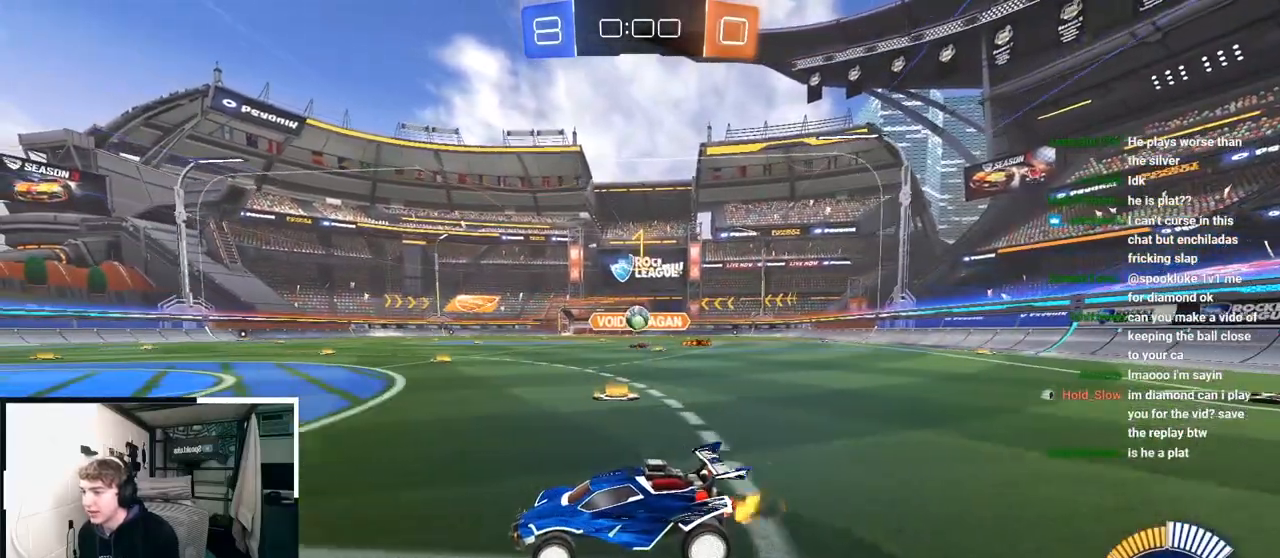
{"buttons": [], "left_stick": "center", "right_stick": "center", "events": []}
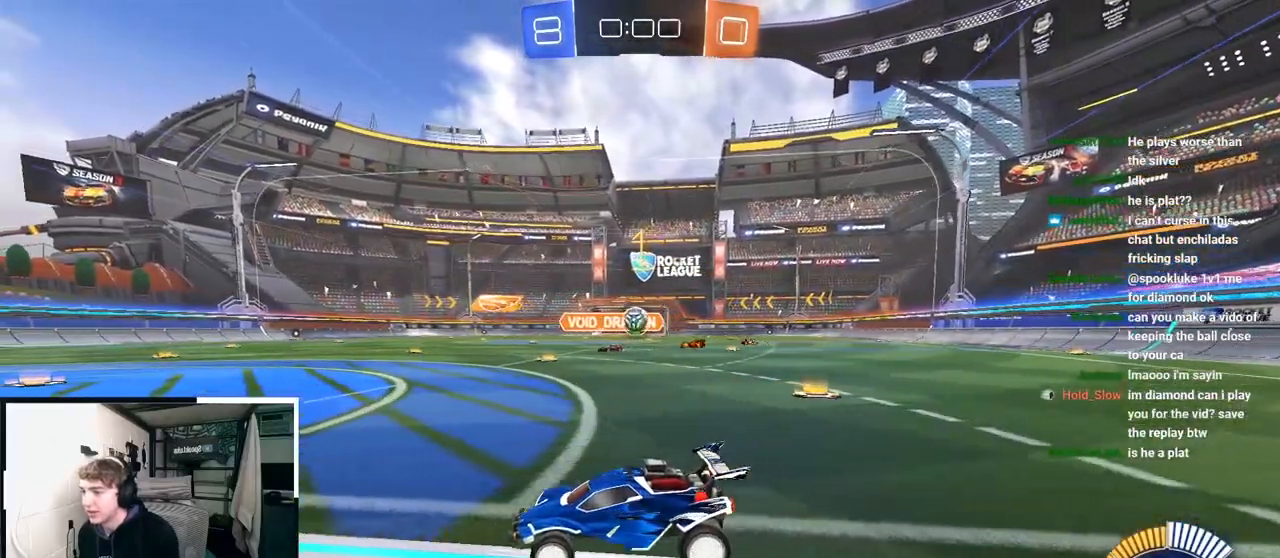
{"buttons": [], "left_stick": "center", "right_stick": "center", "events": []}
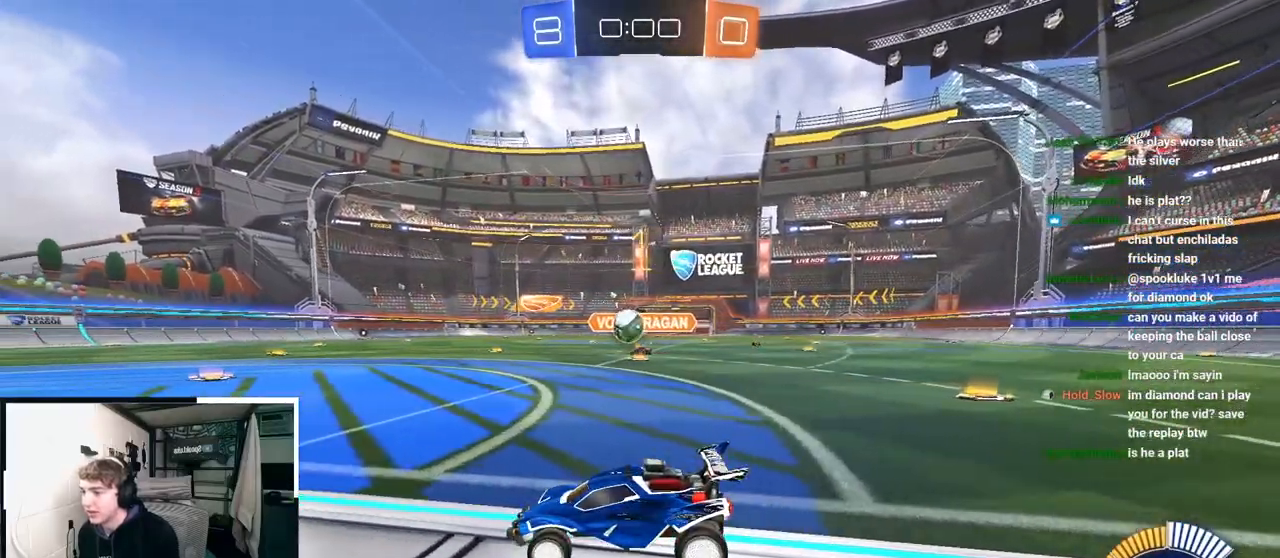
{"buttons": [], "left_stick": "center", "right_stick": "center", "events": []}
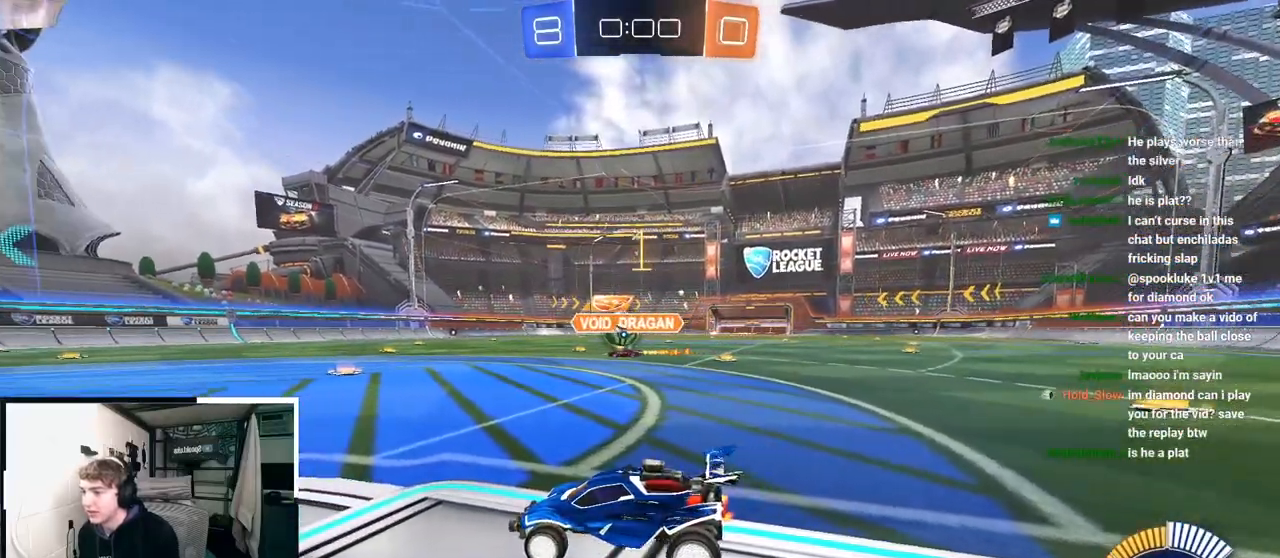
{"buttons": [], "left_stick": "center", "right_stick": "center", "events": []}
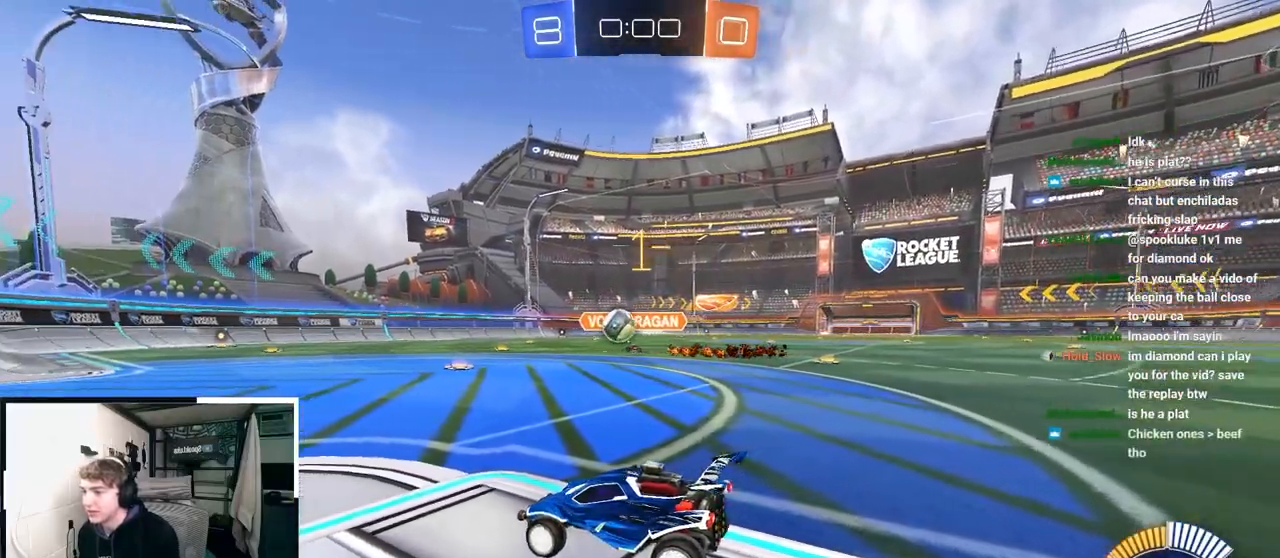
{"buttons": [], "left_stick": "center", "right_stick": "center", "events": [[167, "left_stick", "up"], [267, "left_stick", "center"]]}